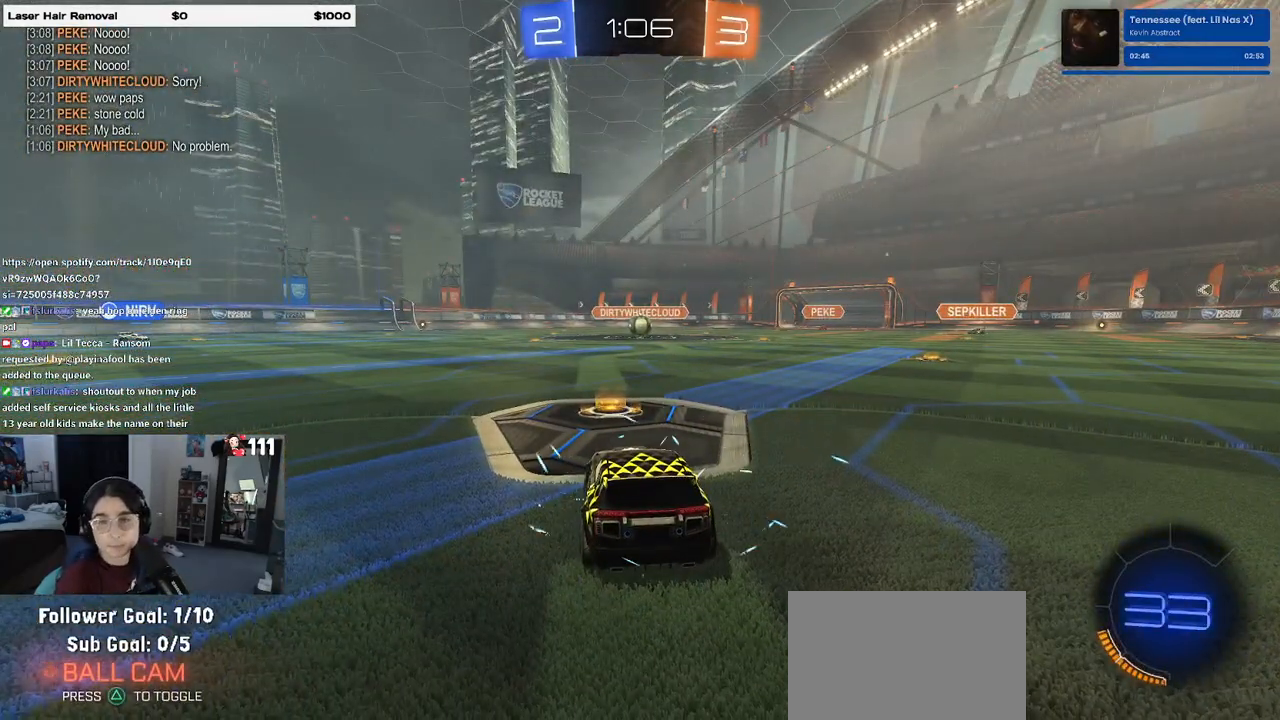
Gameplay with a controller (PlayStation layout); each line is a JSON object with the inputs held at the frame after it. "events" lists button and stick changes between this image and that frame as [ms after this image, input, new state], when the widget could be followed in between.
{"buttons": [], "left_stick": "center", "right_stick": "center", "events": []}
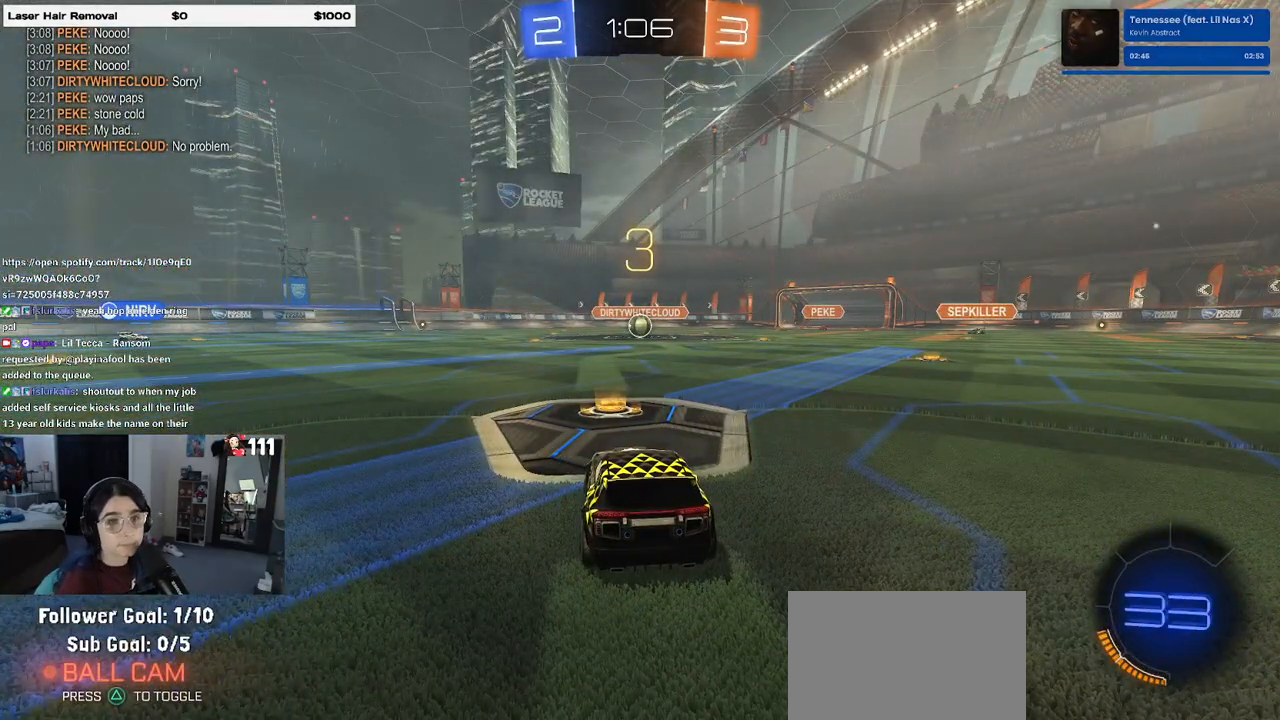
{"buttons": [], "left_stick": "center", "right_stick": "center", "events": []}
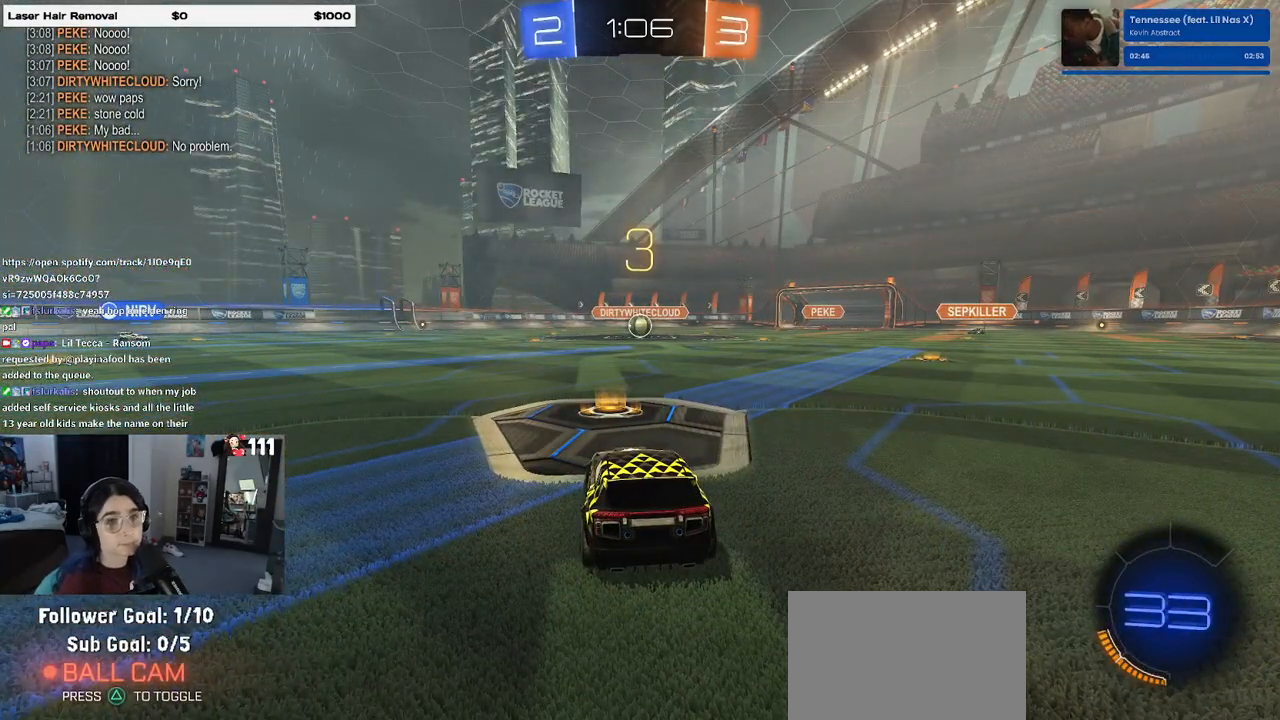
{"buttons": [], "left_stick": "center", "right_stick": "center", "events": []}
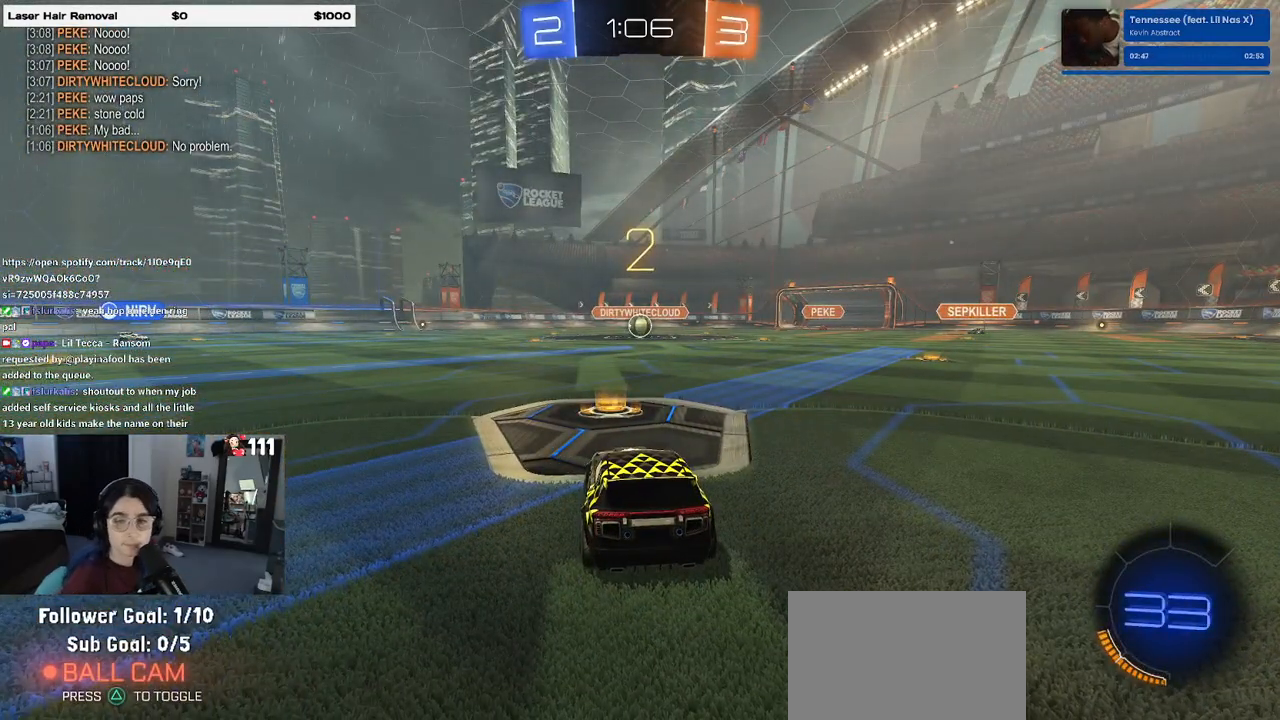
{"buttons": ["R2"], "left_stick": "center", "right_stick": "center", "events": [[400, "R2", "down"]]}
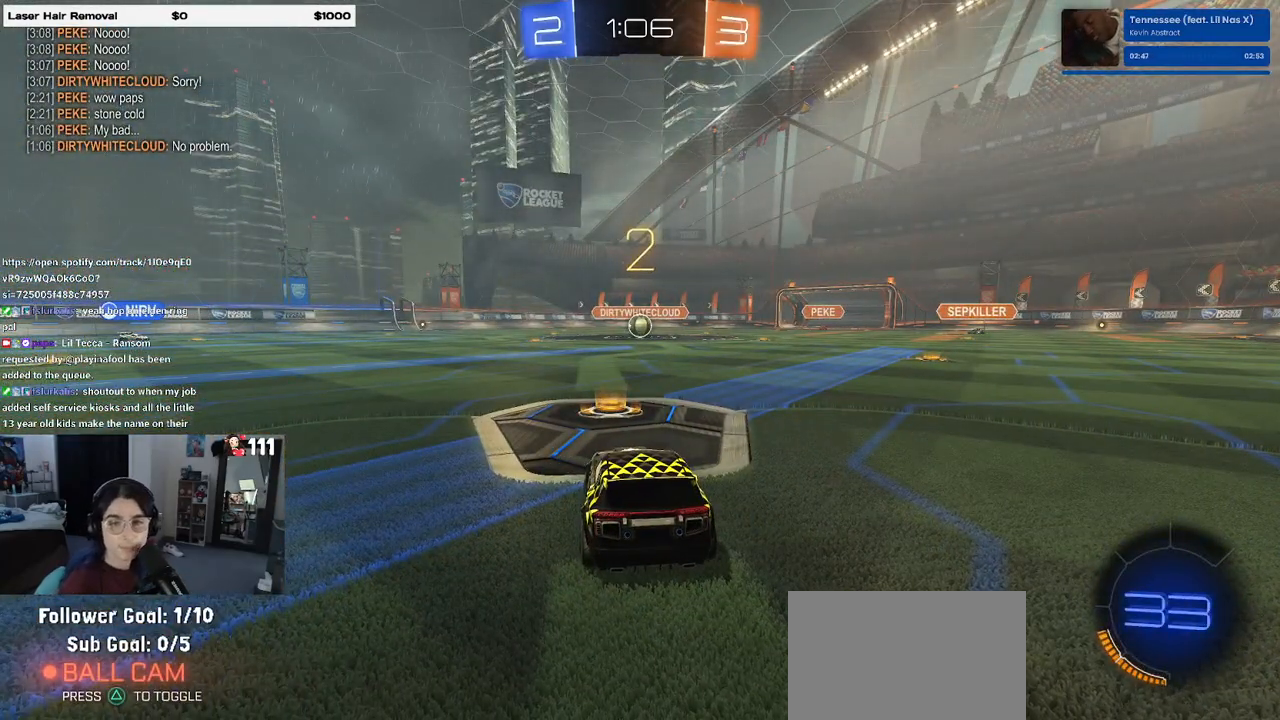
{"buttons": ["R2"], "left_stick": "center", "right_stick": "center", "events": []}
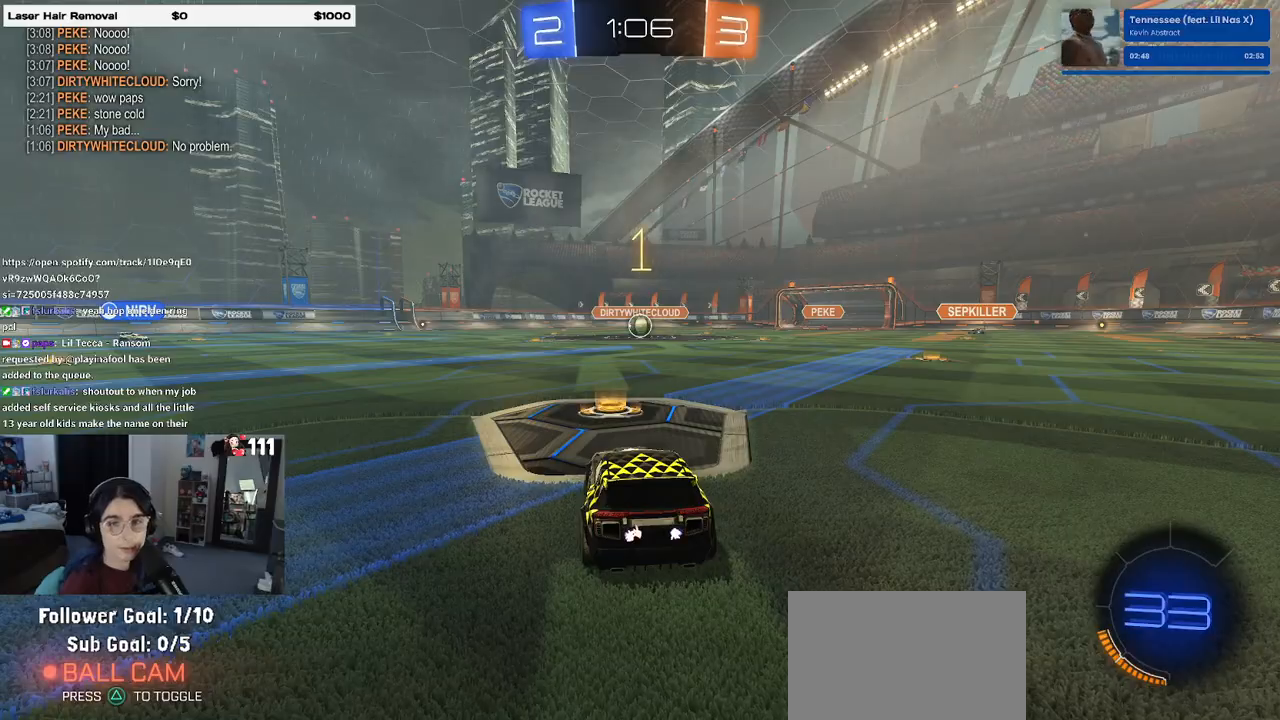
{"buttons": ["R1", "R2"], "left_stick": "center", "right_stick": "center", "events": [[500, "R1", "down"]]}
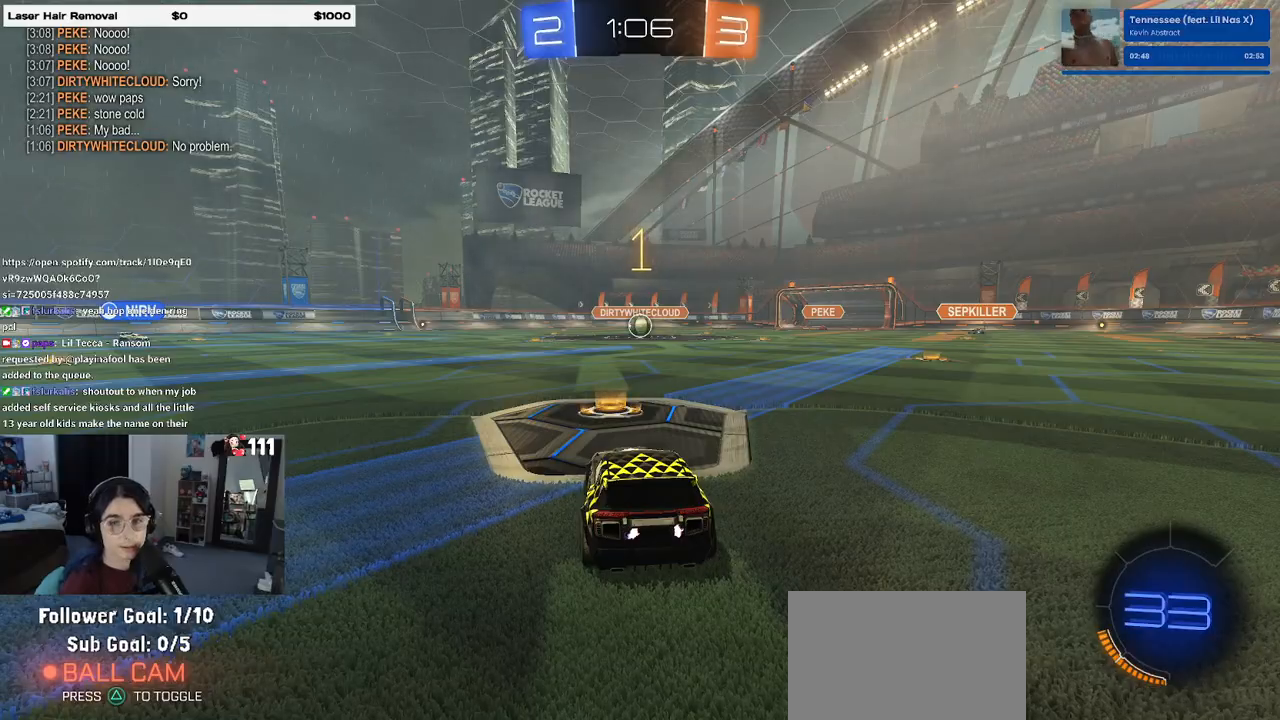
{"buttons": ["R1", "R2"], "left_stick": "right", "right_stick": "center", "events": [[433, "left_stick", "right"]]}
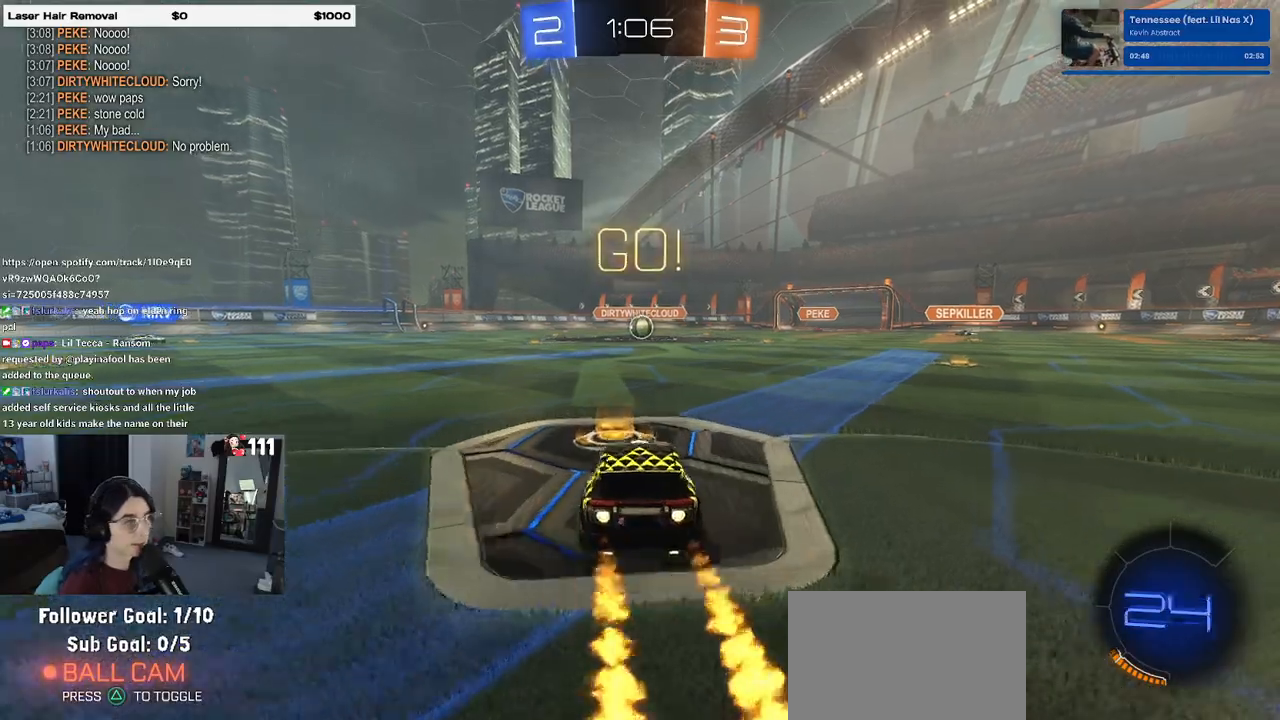
{"buttons": ["R2"], "left_stick": "center", "right_stick": "center", "events": [[50, "CROSS", "down"], [67, "left_stick", "up"], [133, "CROSS", "up"], [133, "left_stick", "up-left"], [150, "R1", "up"], [233, "left_stick", "center"], [283, "left_stick", "right"], [383, "left_stick", "center"]]}
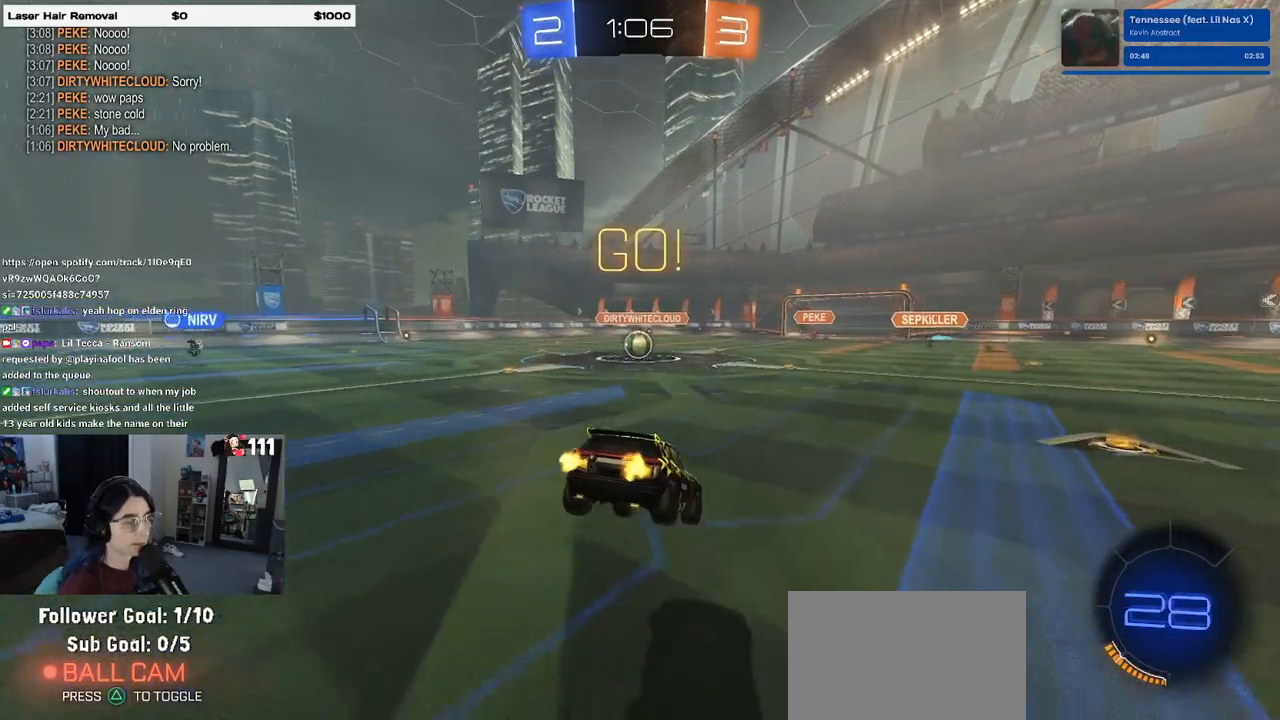
{"buttons": ["R2"], "left_stick": "up-right", "right_stick": "center", "events": [[17, "left_stick", "down"], [133, "left_stick", "down-right"], [283, "left_stick", "center"], [433, "left_stick", "up-right"]]}
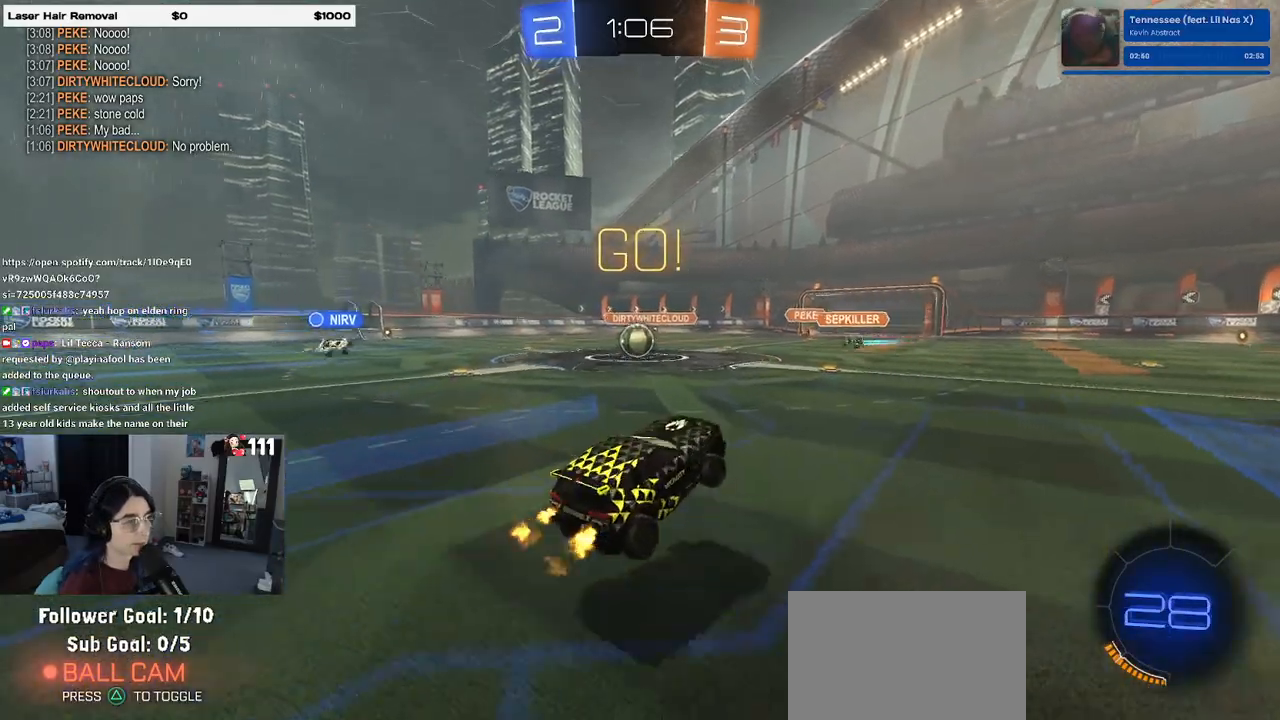
{"buttons": ["R2"], "left_stick": "right", "right_stick": "center", "events": [[150, "CROSS", "down"], [183, "CROSS", "up"], [383, "left_stick", "right"]]}
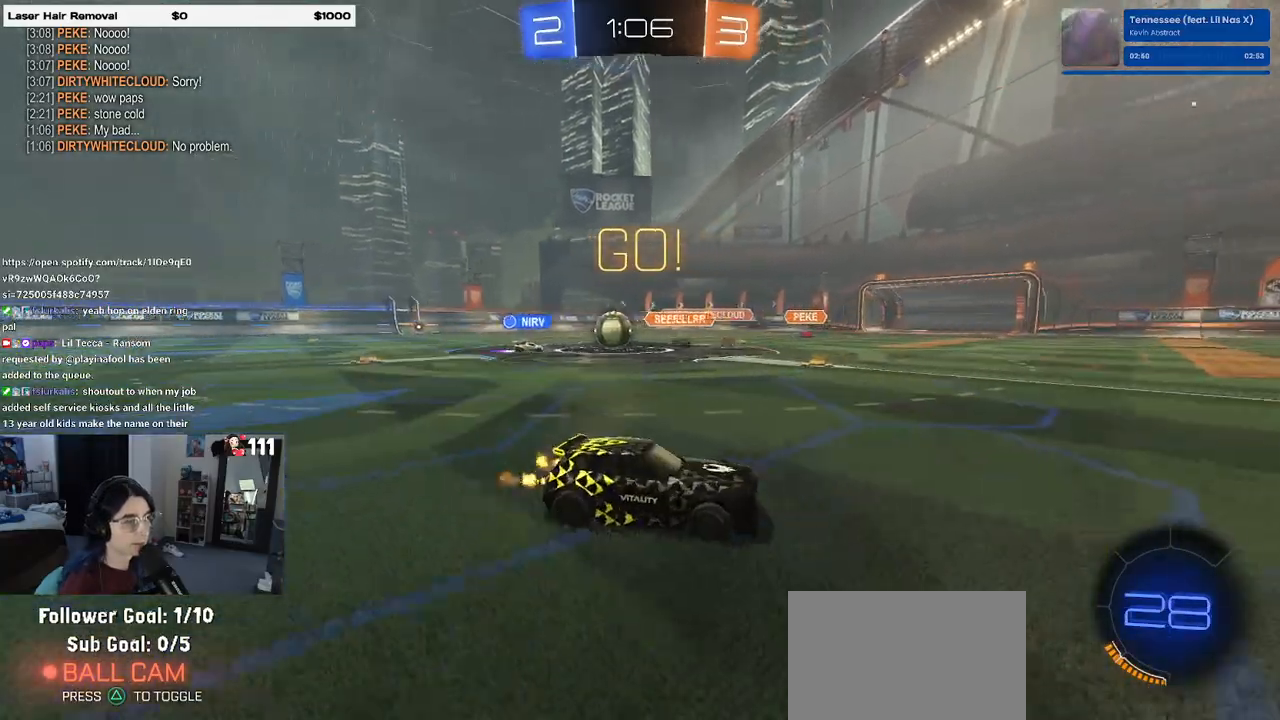
{"buttons": ["R1", "R2"], "left_stick": "center", "right_stick": "center", "events": [[217, "R1", "down"], [450, "left_stick", "center"]]}
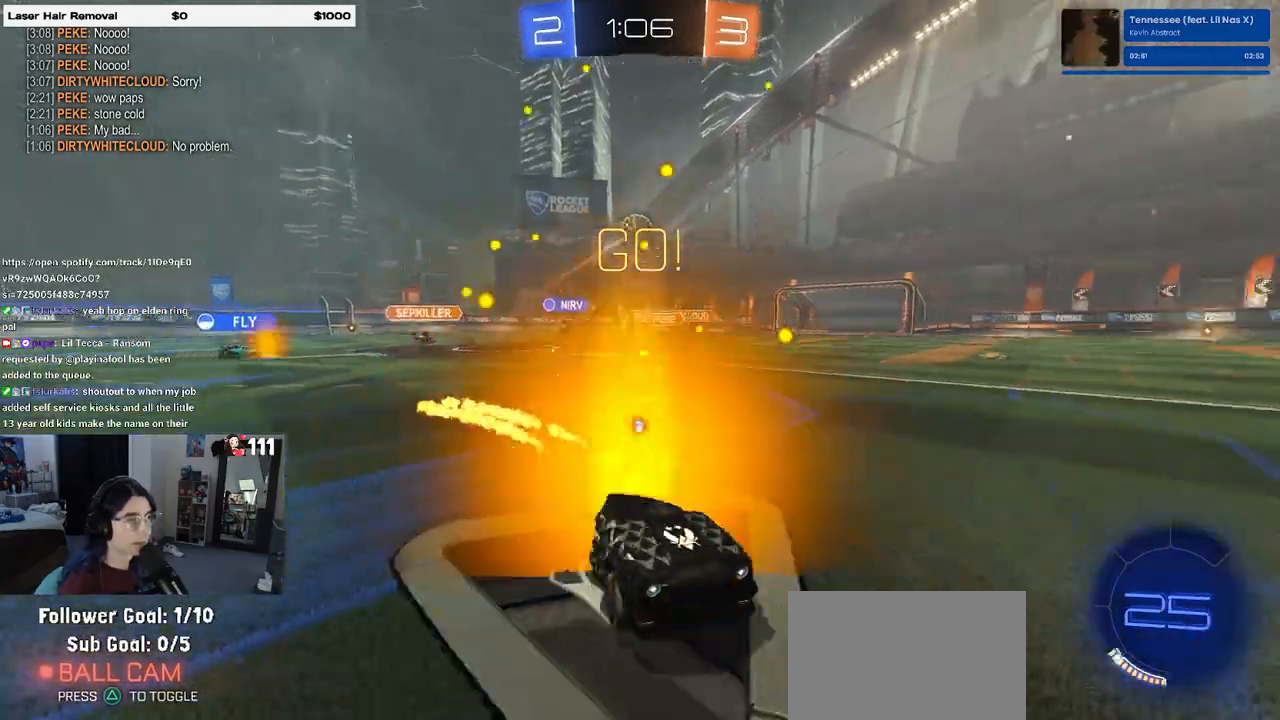
{"buttons": ["TRIANGLE", "R1", "R2"], "left_stick": "left", "right_stick": "center", "events": [[17, "TRIANGLE", "down"], [133, "TRIANGLE", "up"], [300, "left_stick", "left"], [400, "TRIANGLE", "down"]]}
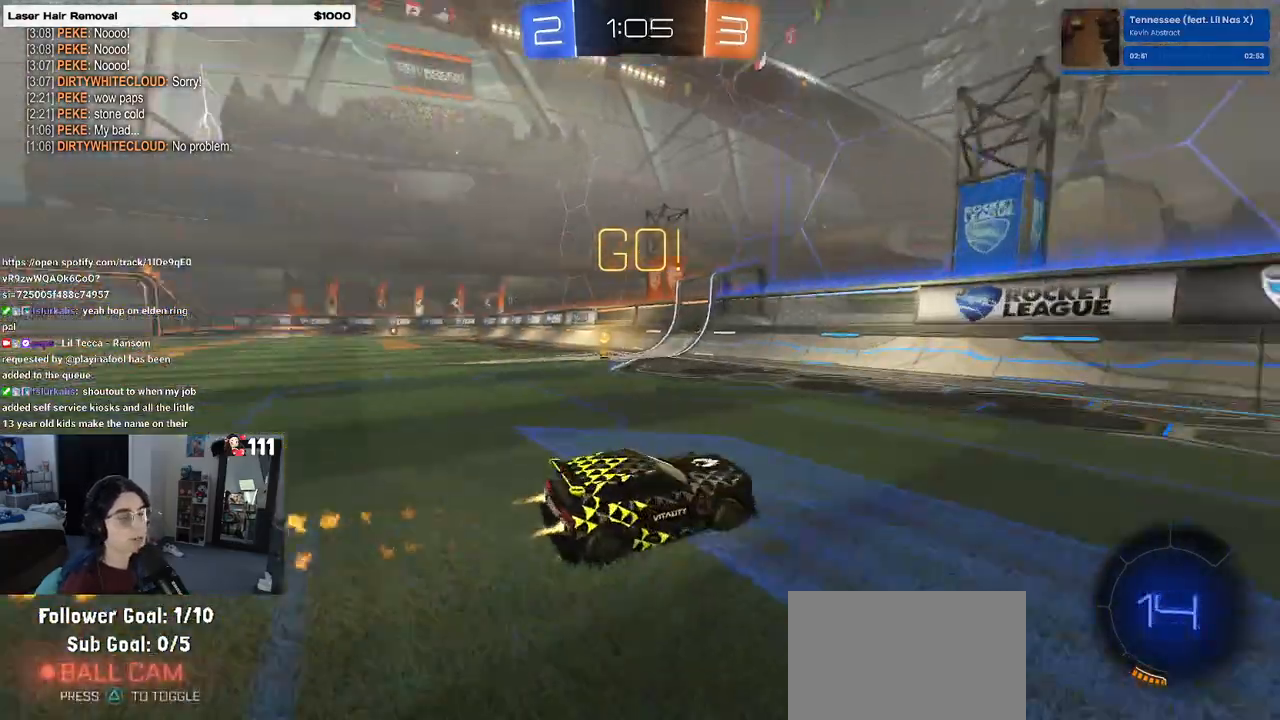
{"buttons": ["R2"], "left_stick": "left", "right_stick": "center", "events": [[17, "TRIANGLE", "up"], [50, "R1", "up"], [267, "SQUARE", "down"], [383, "SQUARE", "up"]]}
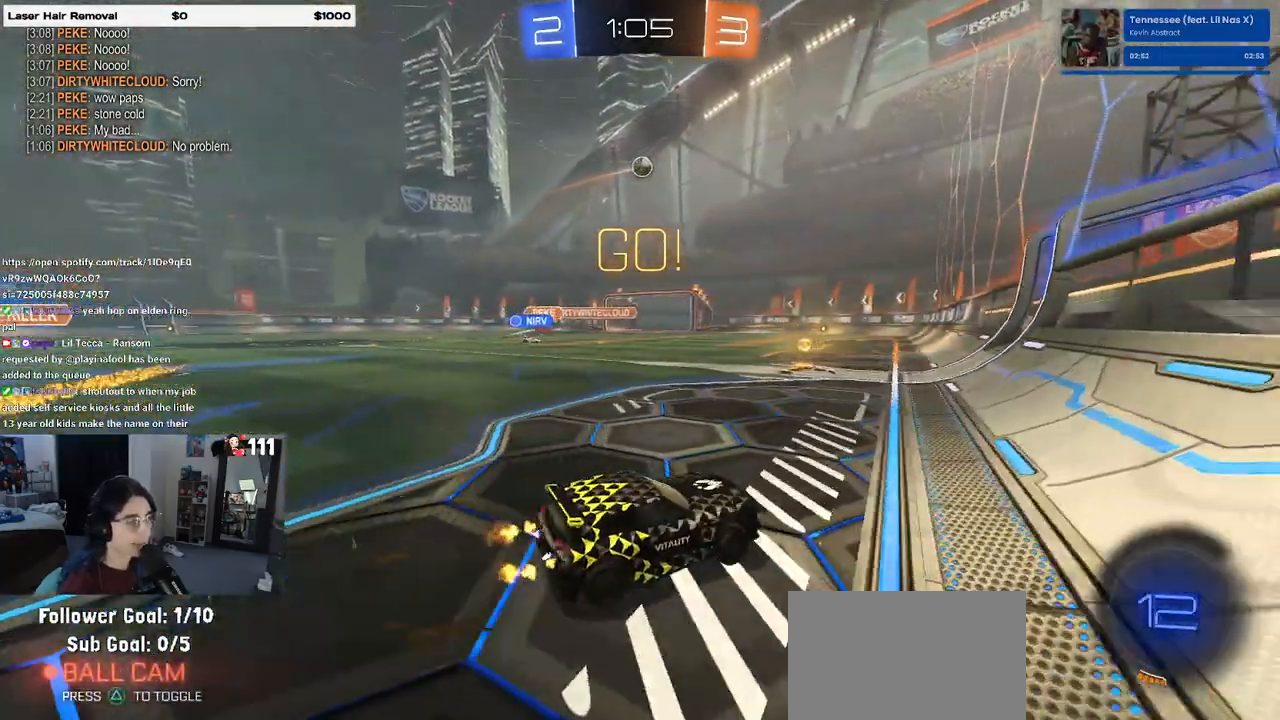
{"buttons": ["R2"], "left_stick": "center", "right_stick": "center", "events": [[300, "left_stick", "center"]]}
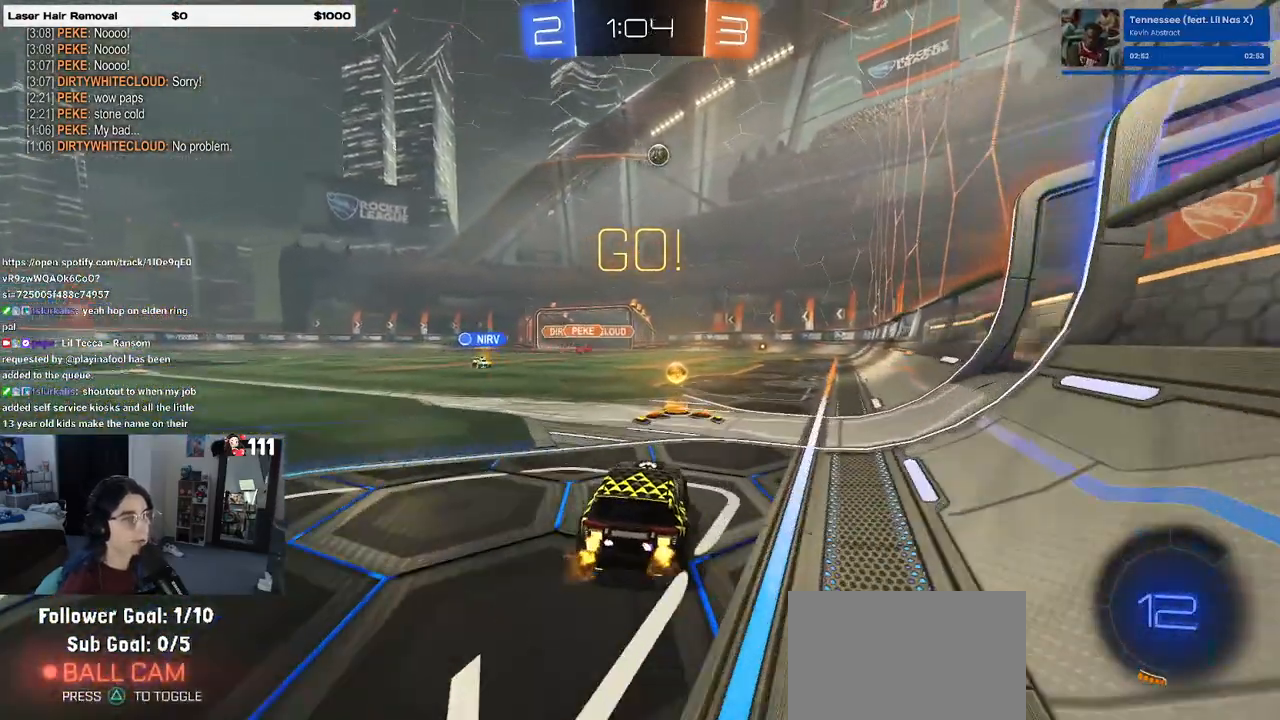
{"buttons": ["R1", "R2"], "left_stick": "center", "right_stick": "center", "events": [[67, "left_stick", "right"], [233, "R1", "down"], [300, "left_stick", "center"]]}
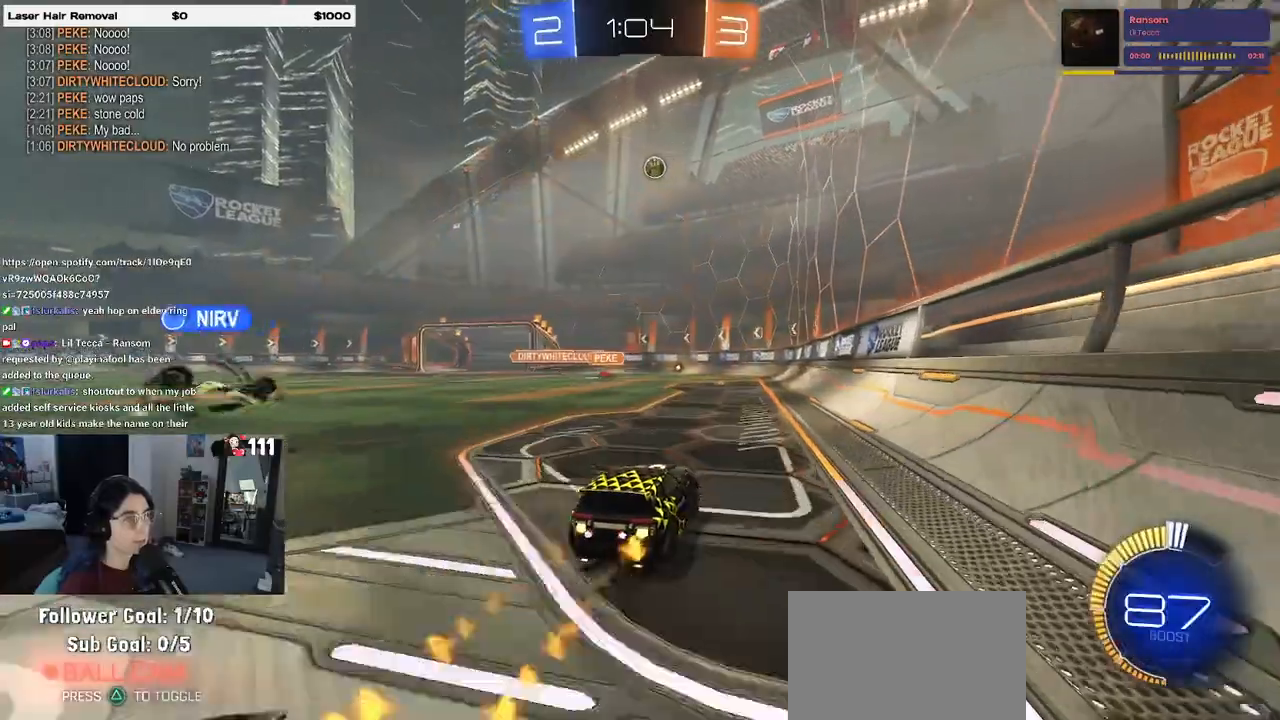
{"buttons": ["R2"], "left_stick": "left", "right_stick": "center", "events": [[133, "R1", "up"], [433, "left_stick", "left"]]}
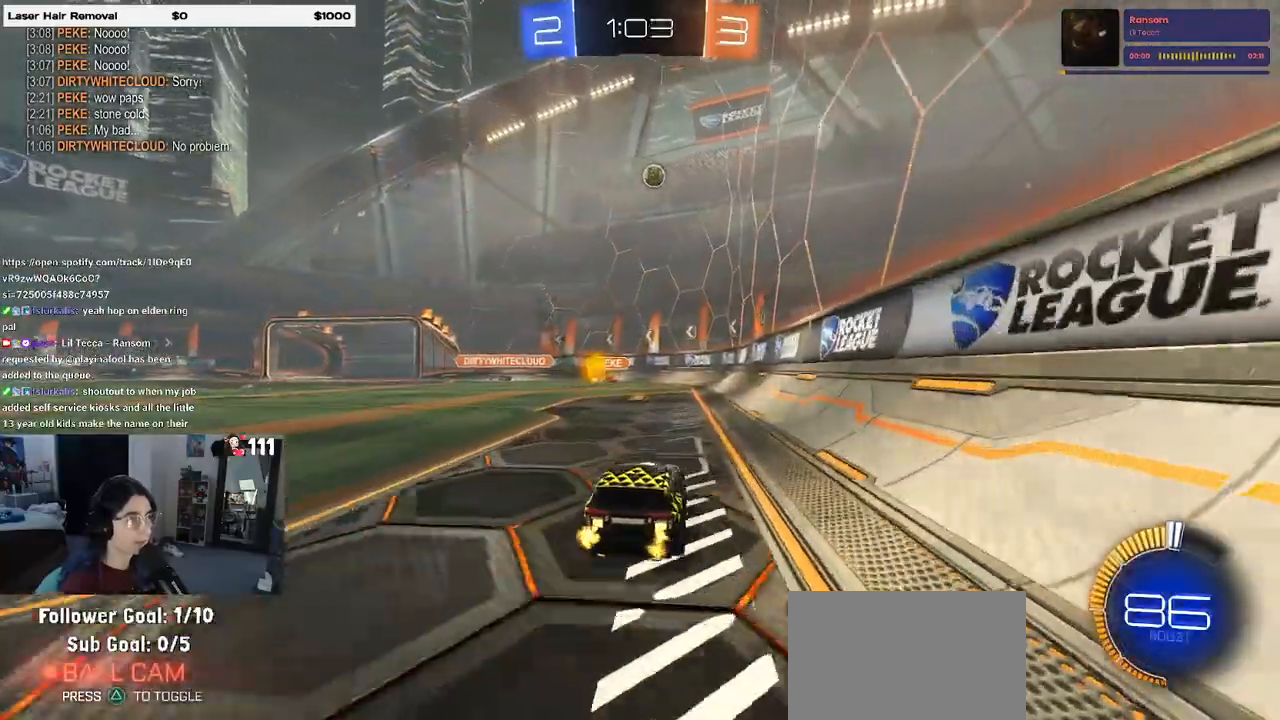
{"buttons": ["R2"], "left_stick": "center", "right_stick": "center", "events": [[50, "left_stick", "center"], [300, "R1", "down"], [300, "left_stick", "left"], [417, "left_stick", "center"], [467, "R1", "up"]]}
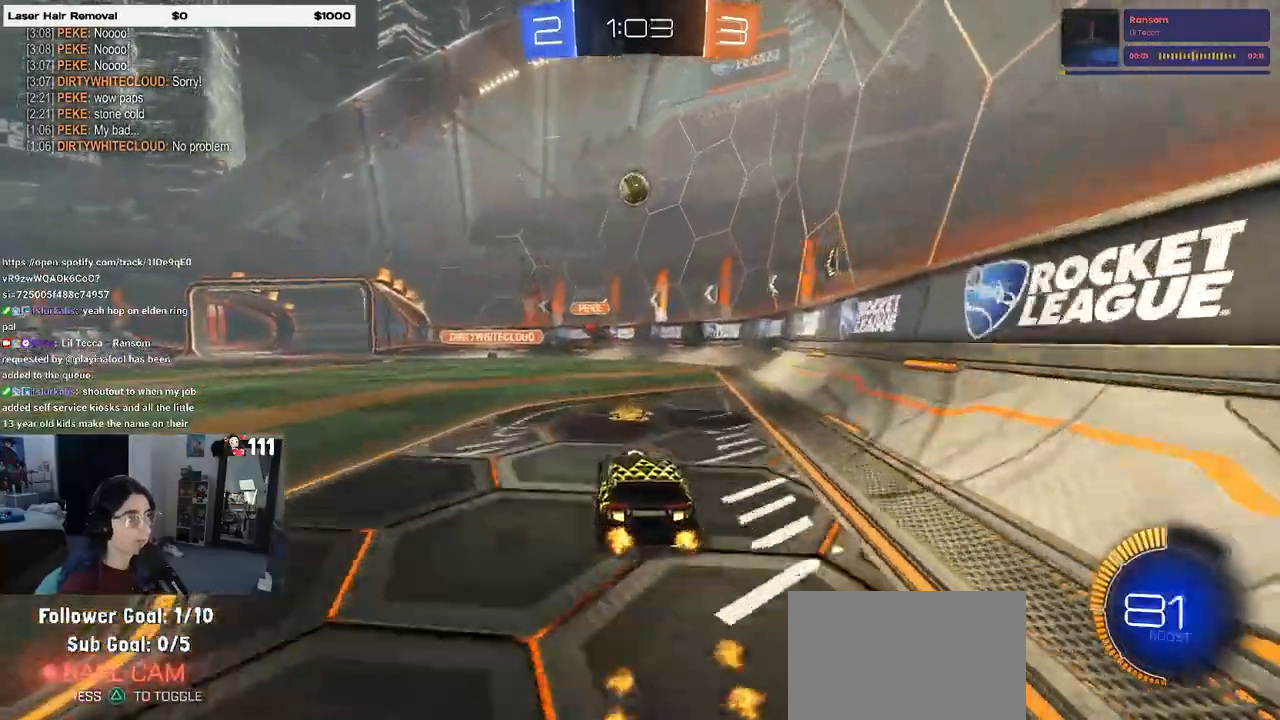
{"buttons": ["L2", "R2"], "left_stick": "right", "right_stick": "center", "events": [[133, "L2", "down"], [150, "R2", "up"], [467, "R2", "down"], [467, "left_stick", "right"]]}
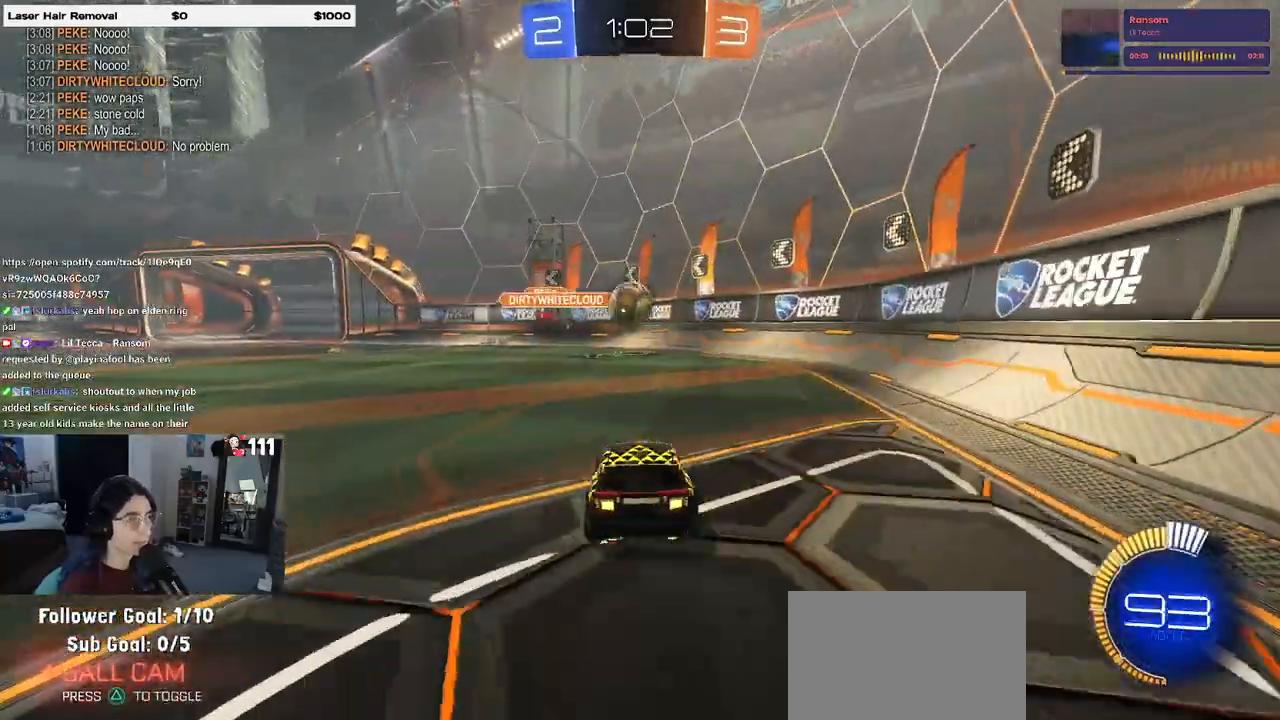
{"buttons": ["R2"], "left_stick": "right", "right_stick": "center", "events": [[17, "L2", "up"]]}
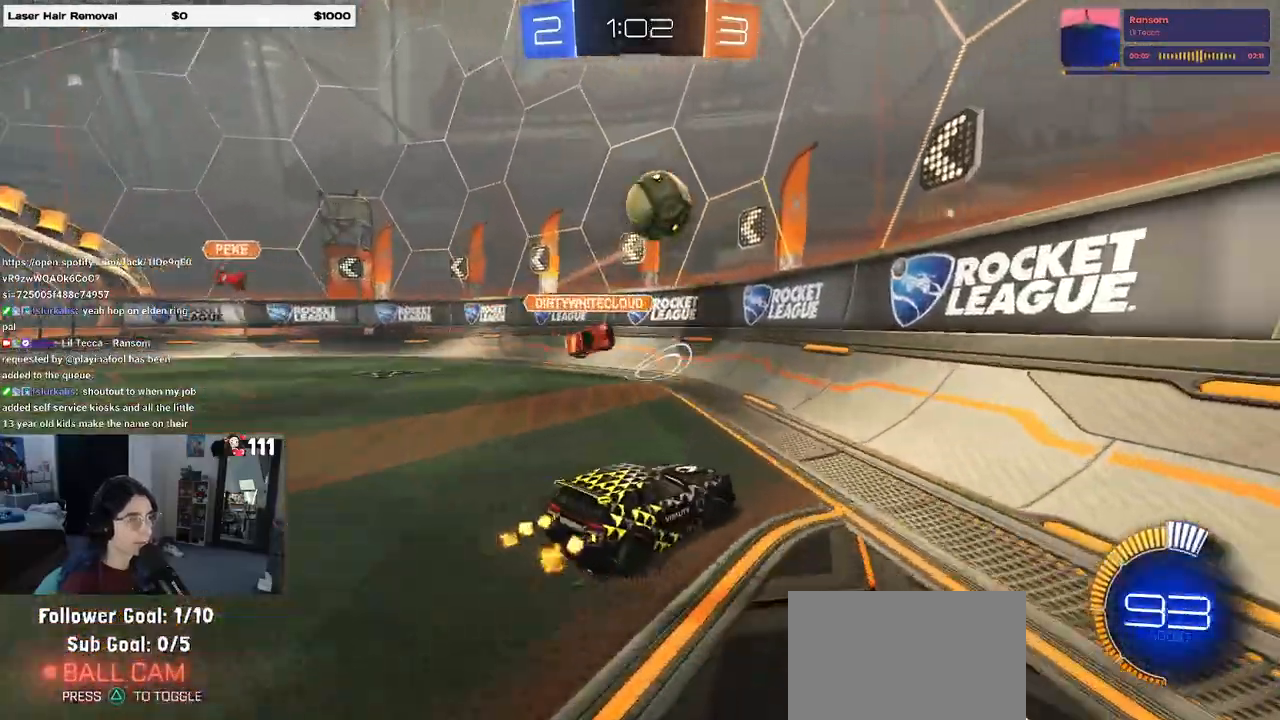
{"buttons": ["R1", "R2"], "left_stick": "left", "right_stick": "center"}
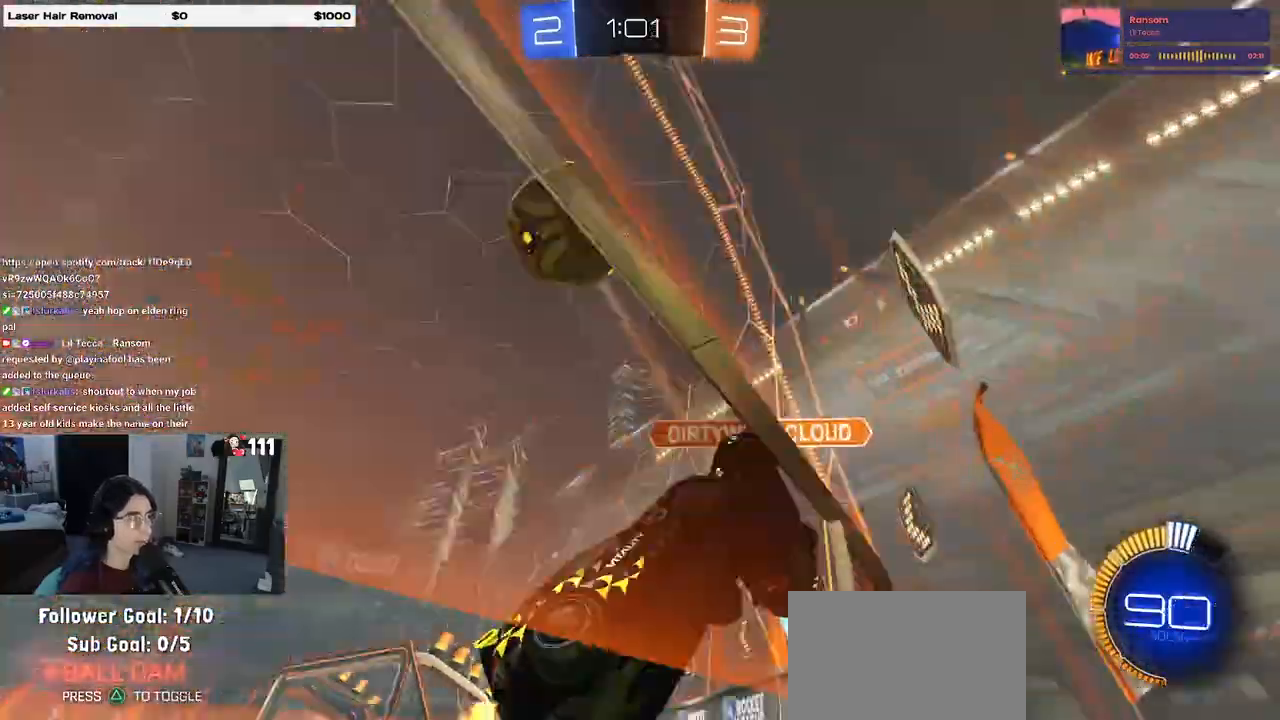
{"buttons": ["R2"], "left_stick": "left", "right_stick": "center", "events": [[350, "R1", "up"]]}
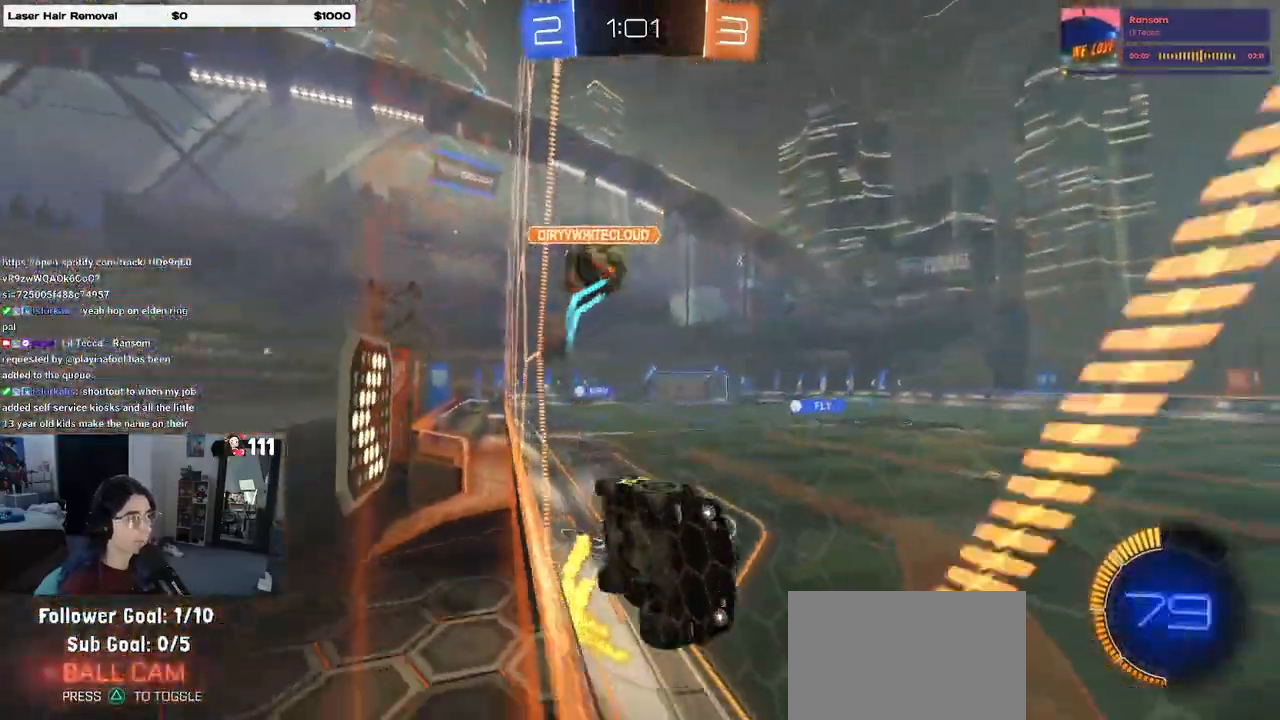
{"buttons": ["R2"], "left_stick": "left", "right_stick": "center", "events": [[150, "SQUARE", "down"], [233, "SQUARE", "up"]]}
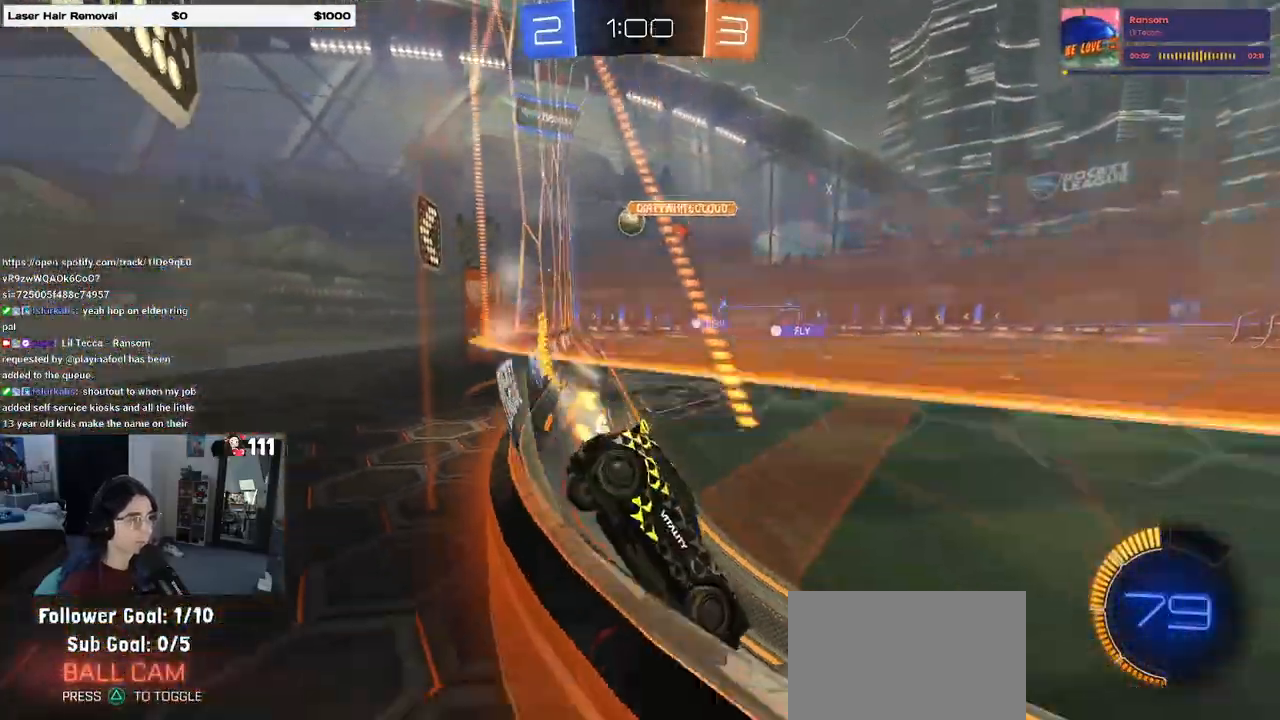
{"buttons": ["CROSS", "R1", "R2"], "left_stick": "up-left", "right_stick": "center", "events": [[33, "R1", "down"], [300, "left_stick", "up-right"], [350, "CROSS", "down"], [417, "left_stick", "up-left"], [433, "CROSS", "up"], [500, "CROSS", "down"]]}
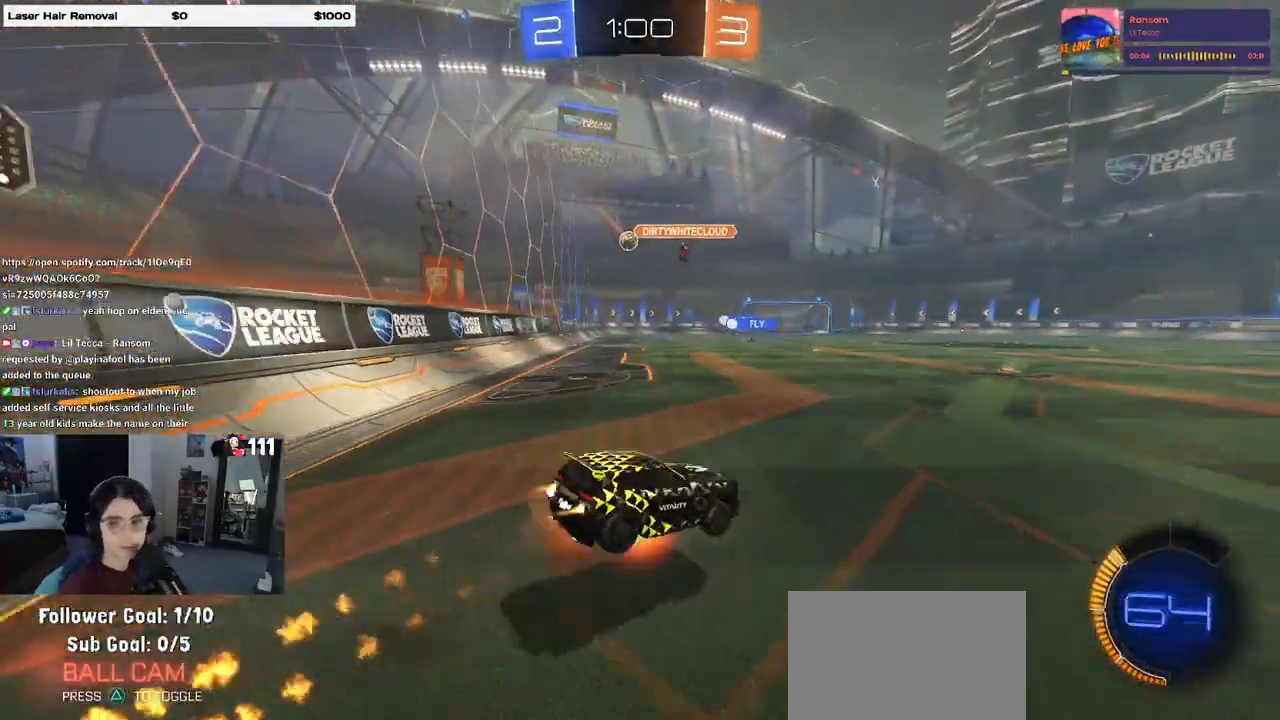
{"buttons": ["SQUARE", "R2"], "left_stick": "down-left", "right_stick": "center", "events": [[67, "SQUARE", "down"], [83, "left_stick", "down"], [100, "CROSS", "up"], [217, "R1", "up"], [300, "left_stick", "down-left"]]}
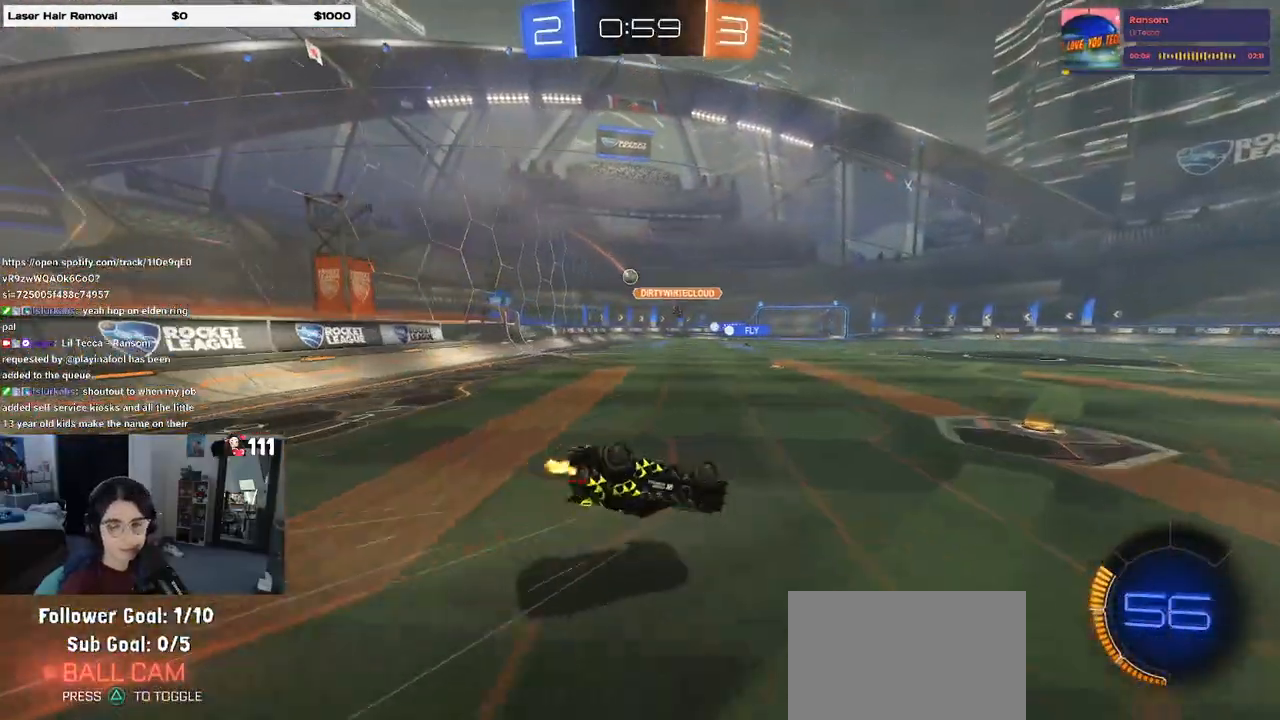
{"buttons": ["R2"], "left_stick": "center", "right_stick": "center", "events": [[300, "SQUARE", "up"], [417, "left_stick", "down-right"], [500, "left_stick", "center"]]}
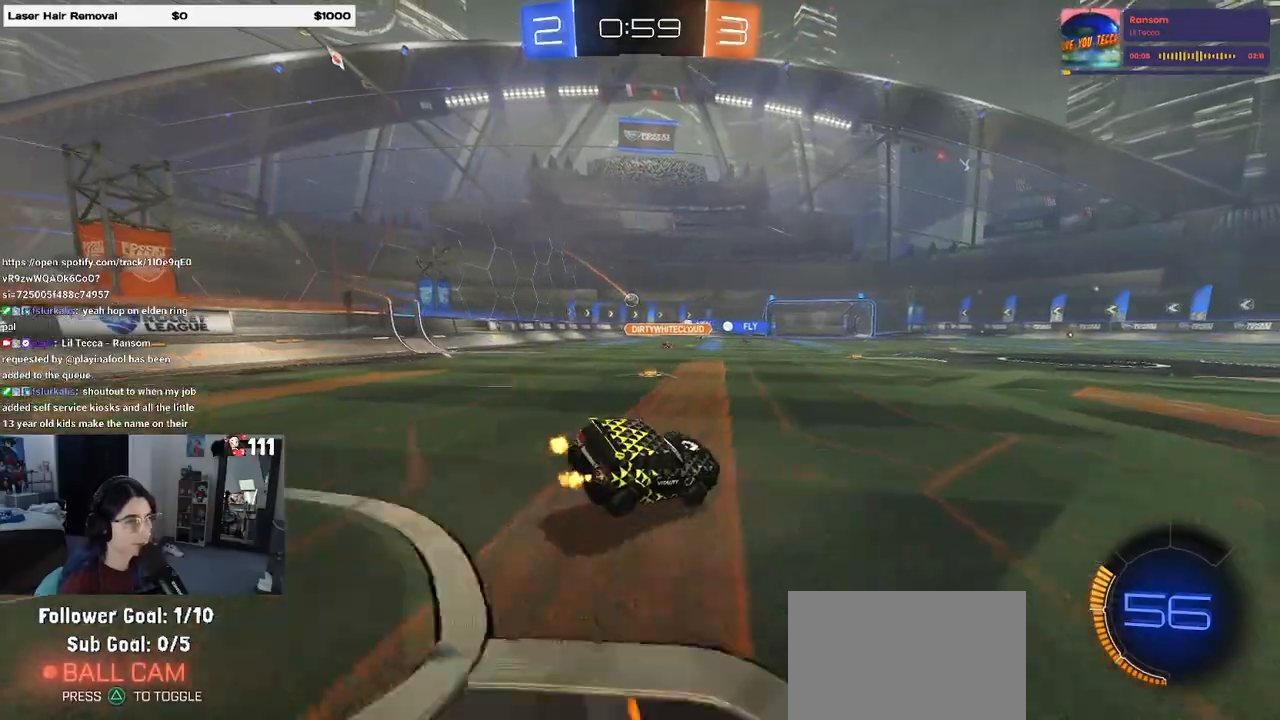
{"buttons": ["TRIANGLE", "R1", "R2"], "left_stick": "right", "right_stick": "center", "events": [[467, "R1", "down"], [467, "TRIANGLE", "down"], [500, "left_stick", "right"]]}
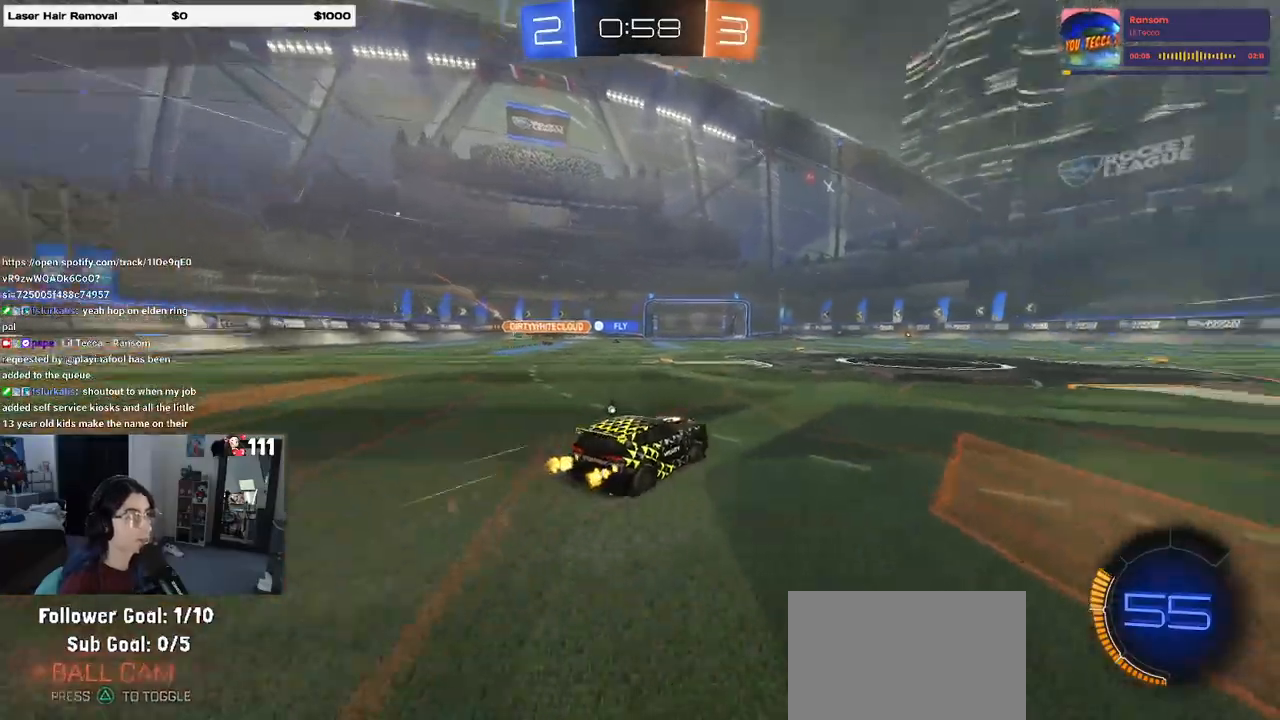
{"buttons": ["R2"], "left_stick": "center", "right_stick": "center", "events": [[83, "TRIANGLE", "up"], [167, "left_stick", "center"], [233, "R1", "up"]]}
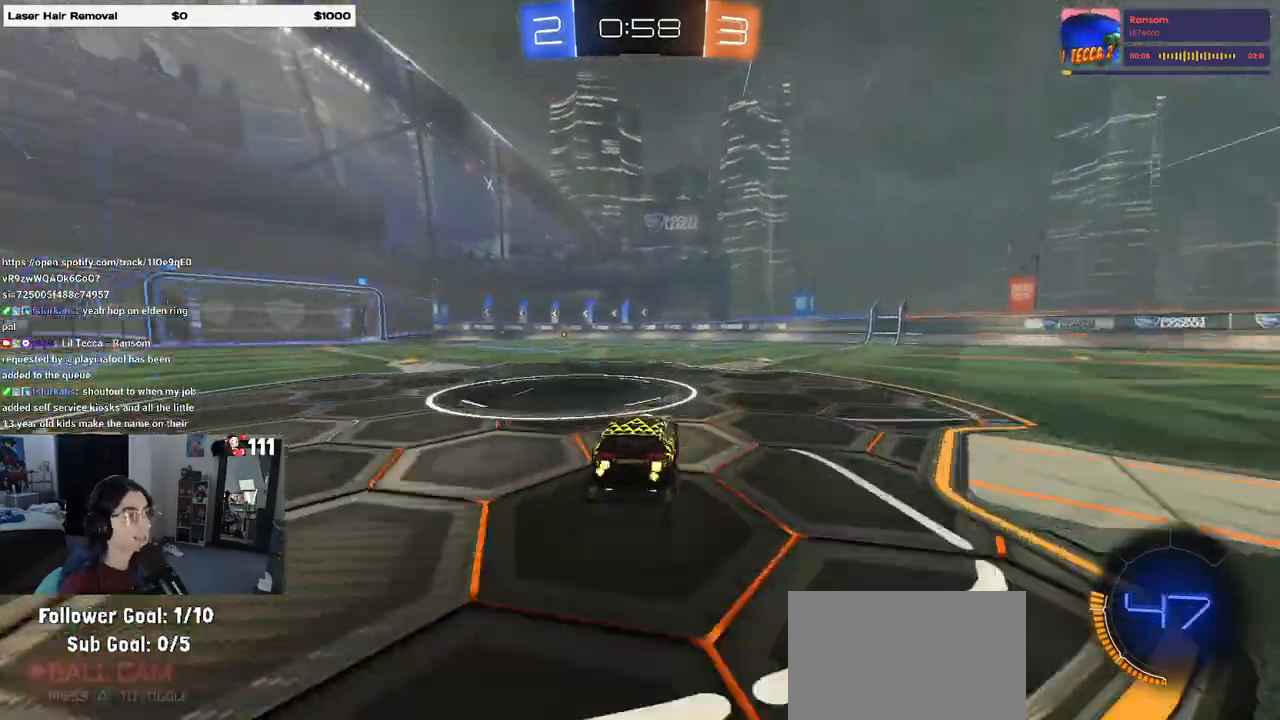
{"buttons": ["R2"], "left_stick": "center", "right_stick": "center", "events": [[33, "TRIANGLE", "down"], [117, "TRIANGLE", "up"], [317, "left_stick", "left"], [467, "left_stick", "center"]]}
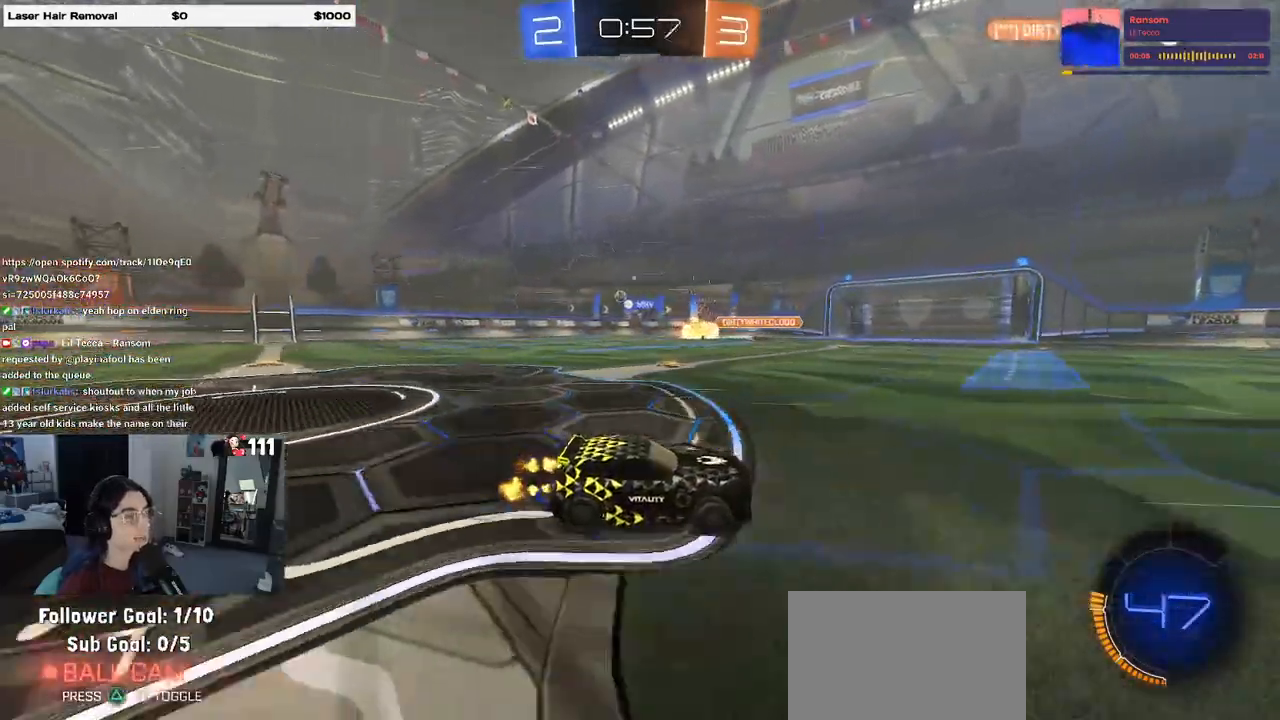
{"buttons": ["TRIANGLE", "R2"], "left_stick": "center", "right_stick": "center", "events": [[500, "TRIANGLE", "down"]]}
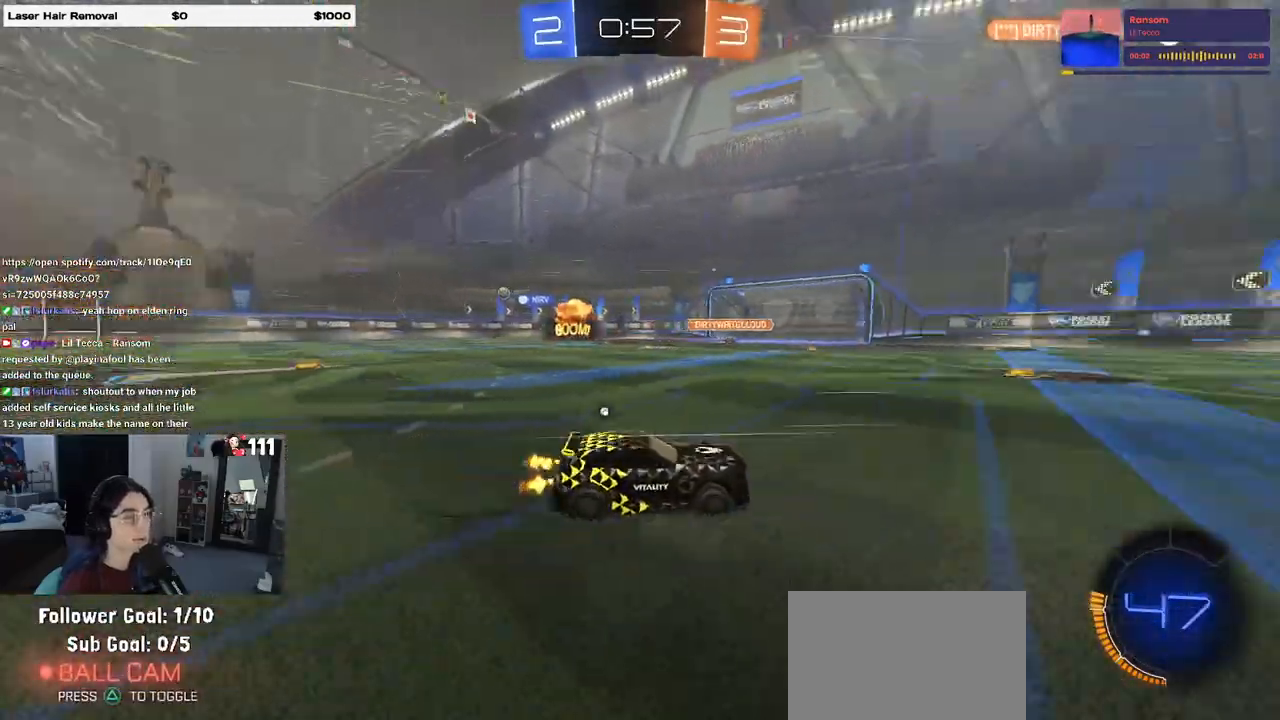
{"buttons": ["R2"], "left_stick": "center", "right_stick": "center", "events": [[117, "TRIANGLE", "up"], [167, "left_stick", "left"], [250, "R1", "down"], [333, "left_stick", "center"], [450, "R1", "up"]]}